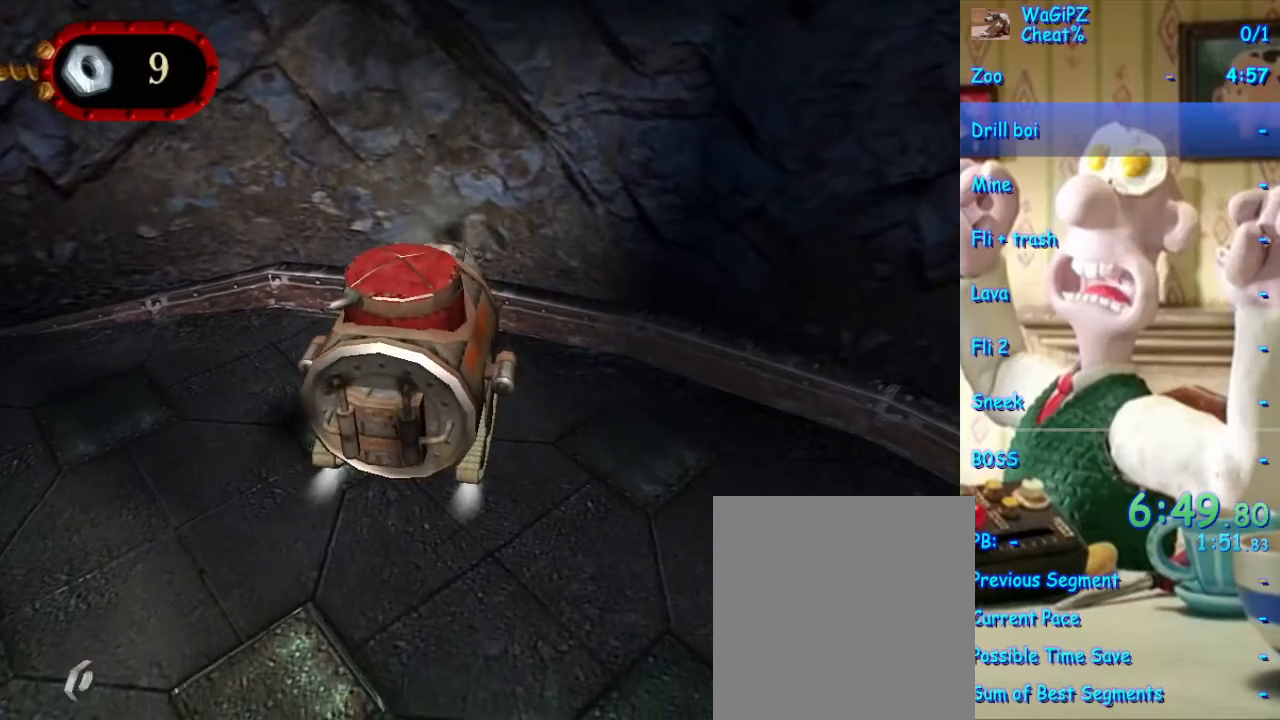
Gameplay with a controller (Xbox layout); each line is a JSON object with the inputs held at the frame after it (dt_ms = milliseconds from this image to that frame). "events" lists button and stick changes between this image and that frame as [ms after this image, input, new state], when the widget could be followed in between. Not read: L2 L3 R2 R3.
{"dt_ms": 500, "buttons": [], "left_stick": "down-left", "right_stick": "center", "events": [[17, "left_stick", "left"], [117, "left_stick", "down-left"], [383, "R1", "down"], [500, "R1", "up"]]}
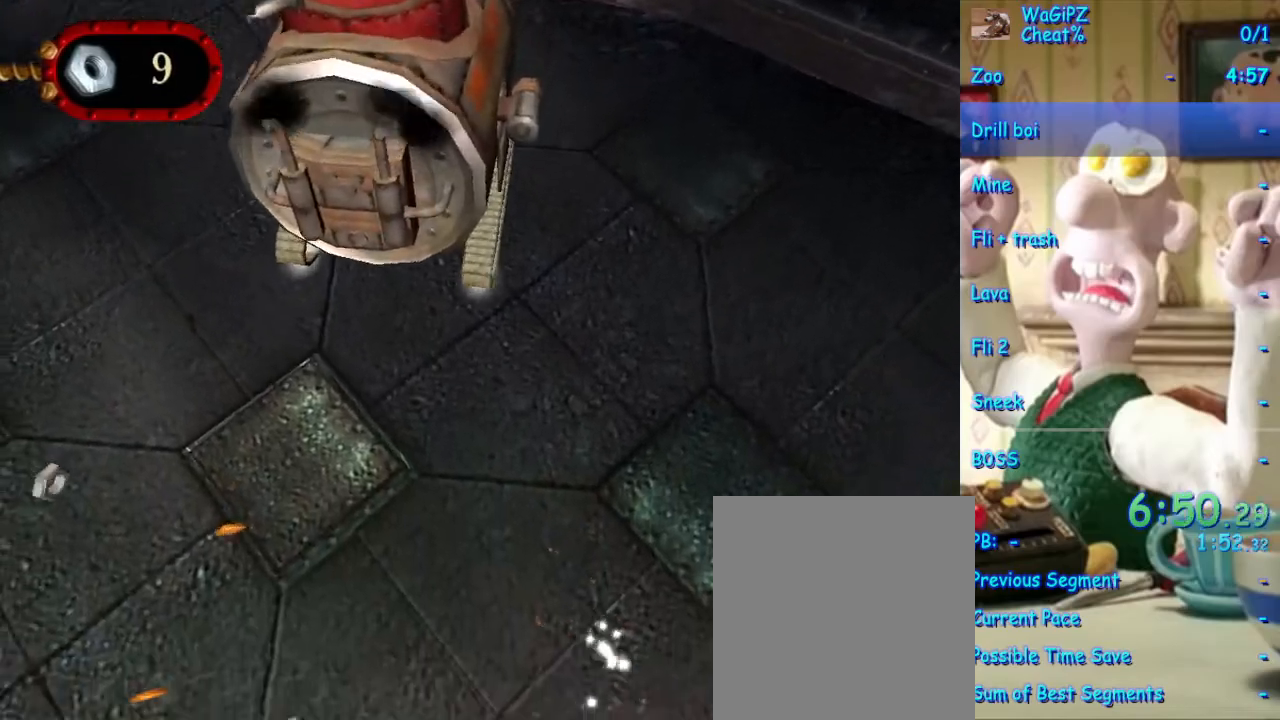
{"dt_ms": 500, "buttons": [], "left_stick": "up", "right_stick": "center", "events": [[217, "left_stick", "left"], [400, "left_stick", "up"]]}
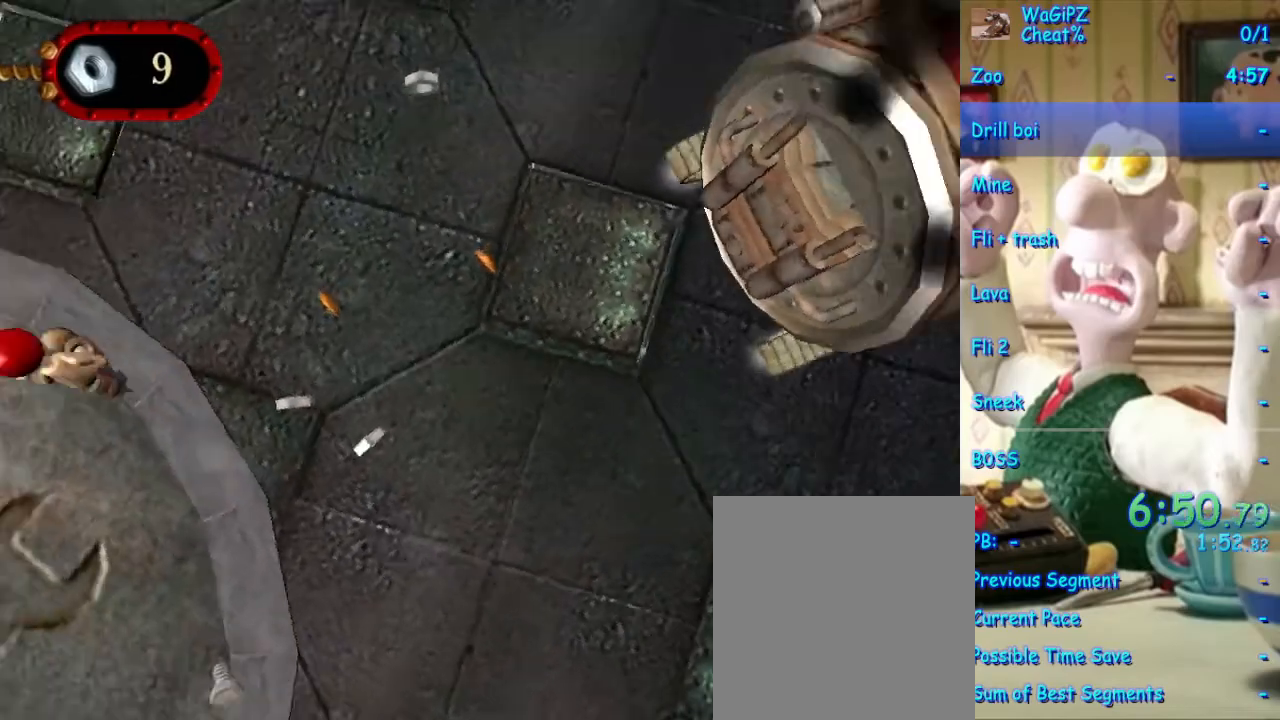
{"dt_ms": 500, "buttons": [], "left_stick": "up-right", "right_stick": "center", "events": [[150, "left_stick", "right"], [367, "left_stick", "up-right"]]}
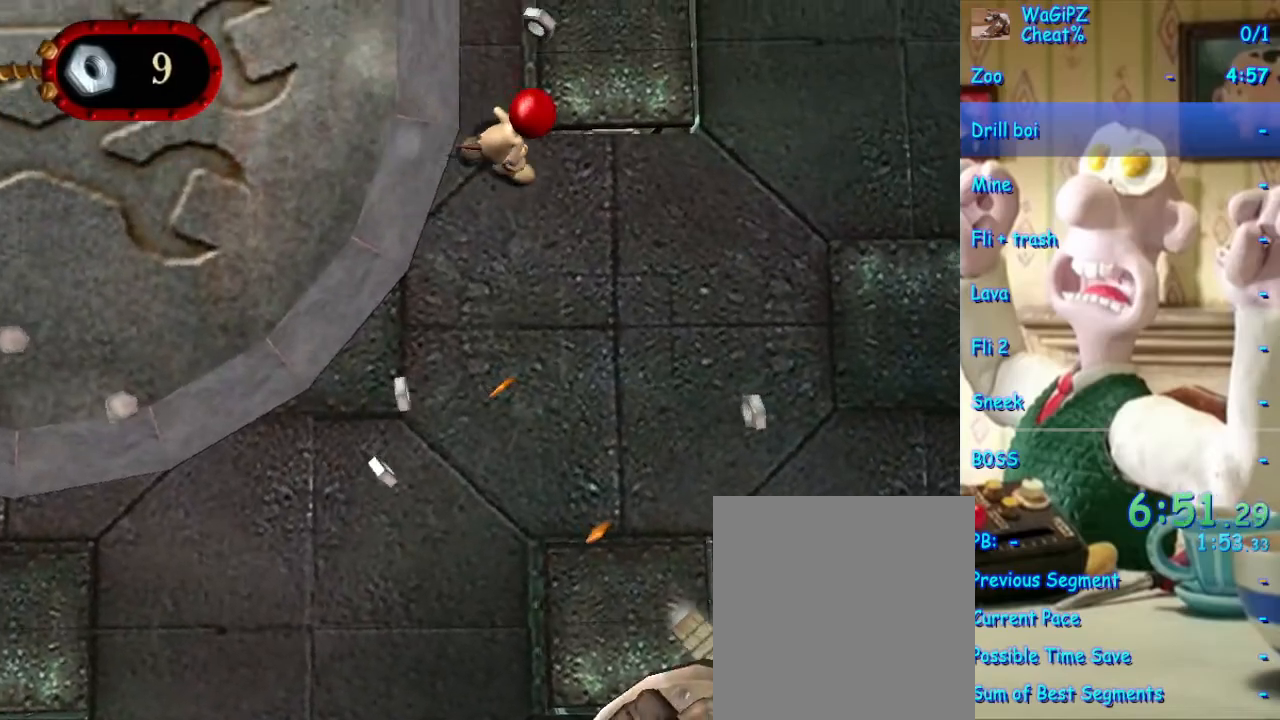
{"dt_ms": 1000, "buttons": [], "left_stick": "down-left", "right_stick": "right", "events": [[83, "R1", "down"], [183, "R1", "up"], [417, "left_stick", "up"], [567, "left_stick", "up-left"], [633, "right_stick", "right"], [850, "left_stick", "down"], [967, "left_stick", "down-left"]]}
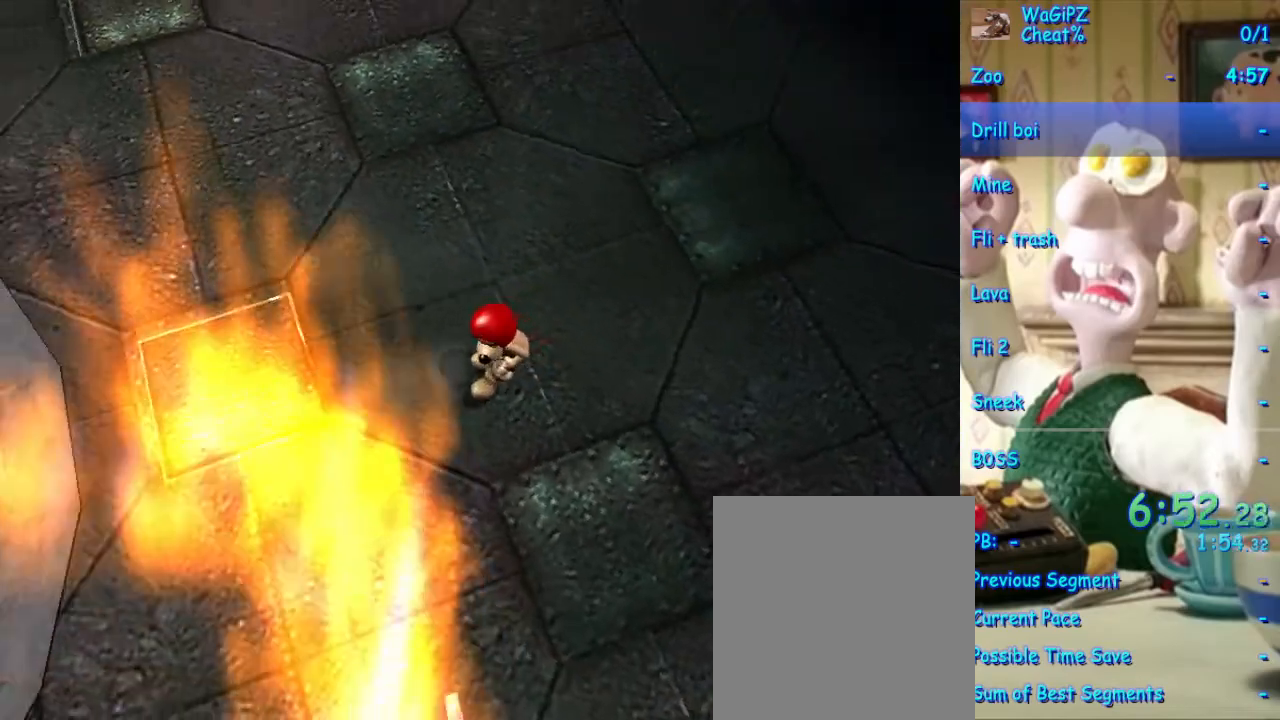
{"dt_ms": 500, "buttons": [], "left_stick": "right", "right_stick": "right", "events": [[17, "left_stick", "left"], [83, "left_stick", "up"], [183, "left_stick", "up-right"], [283, "left_stick", "right"]]}
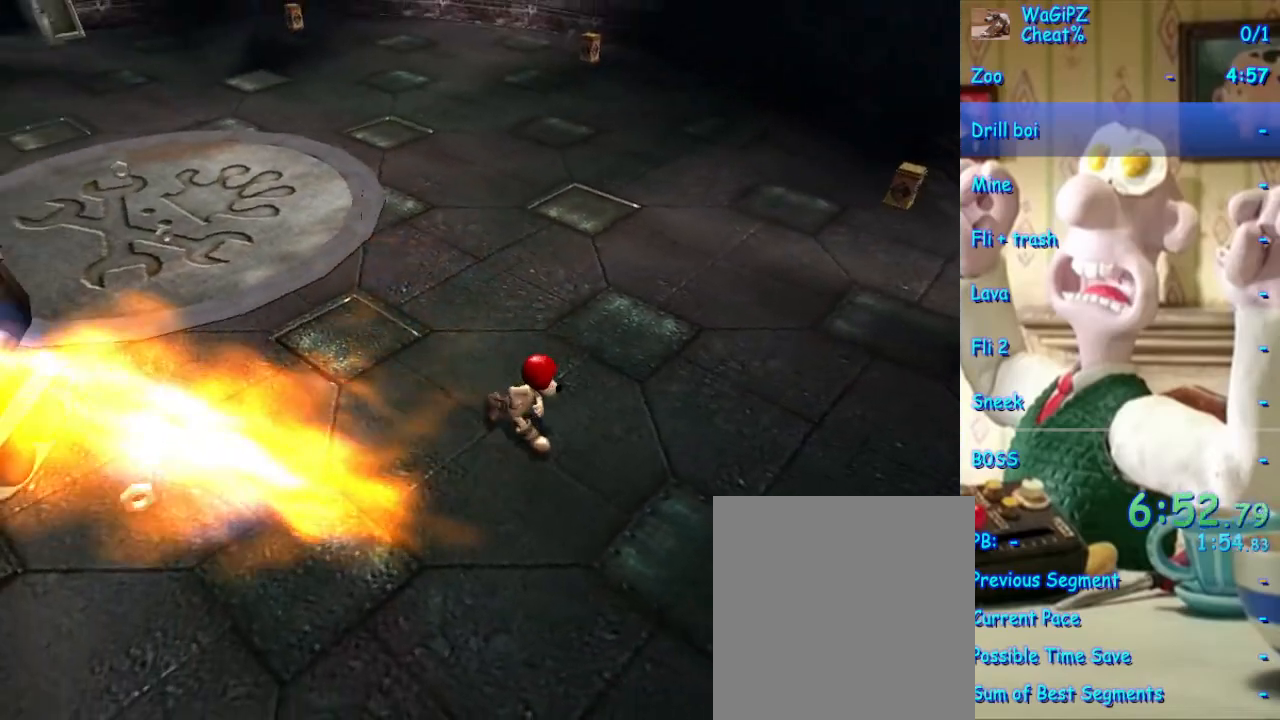
{"dt_ms": 500, "buttons": ["R1"], "left_stick": "up-right", "right_stick": "center", "events": [[83, "left_stick", "up-right"], [350, "right_stick", "center"], [417, "R1", "down"]]}
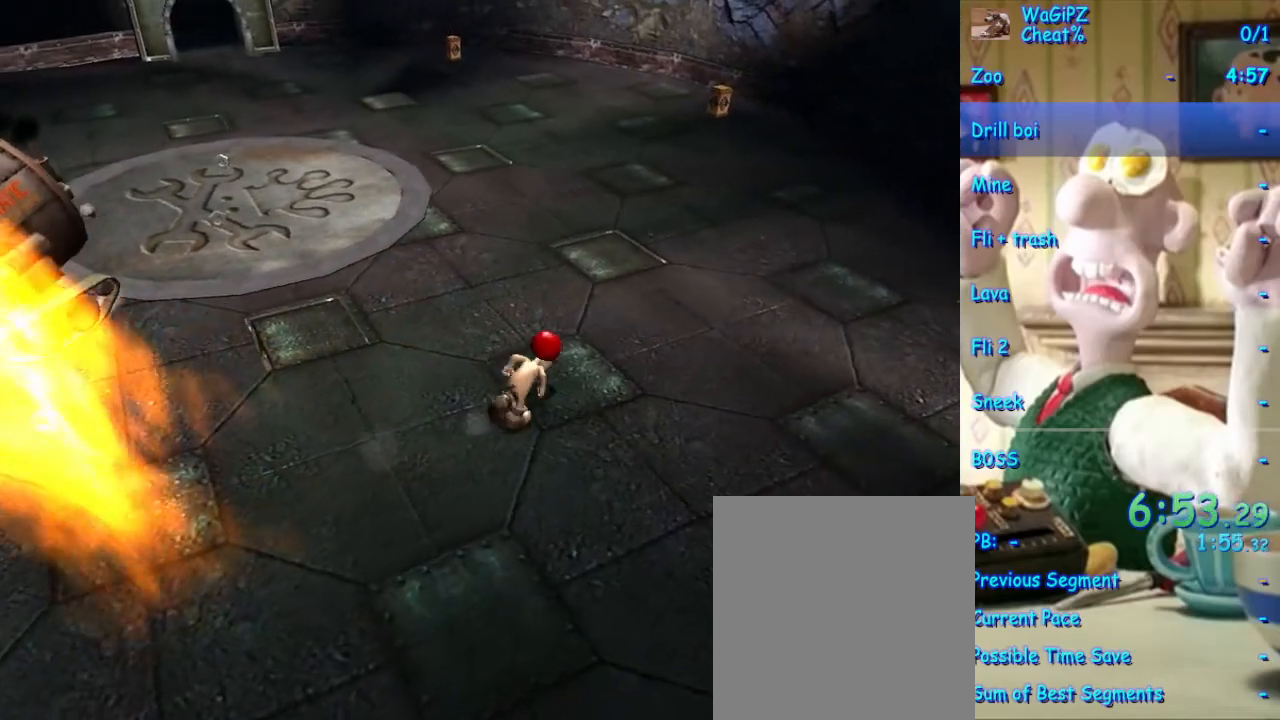
{"dt_ms": 500, "buttons": [], "left_stick": "up", "right_stick": "center", "events": [[50, "R1", "up"], [117, "left_stick", "up"]]}
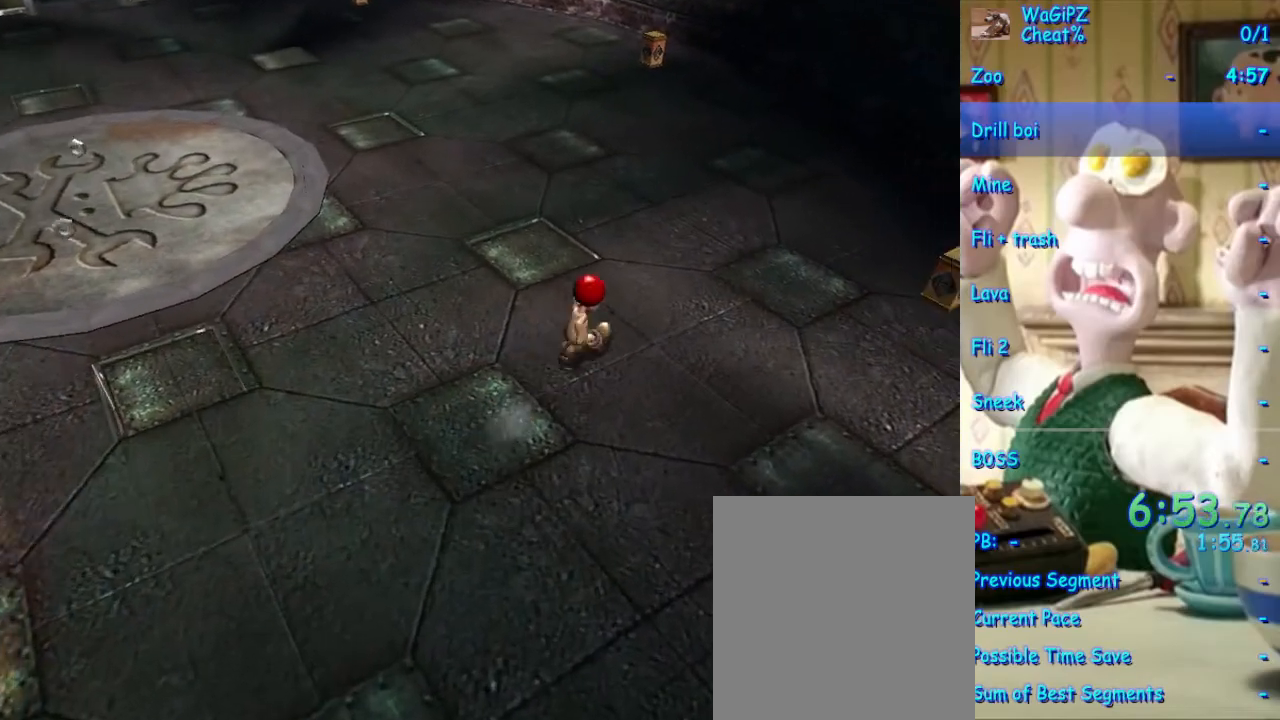
{"dt_ms": 500, "buttons": [], "left_stick": "up", "right_stick": "center", "events": [[267, "R1", "down"], [383, "R1", "up"]]}
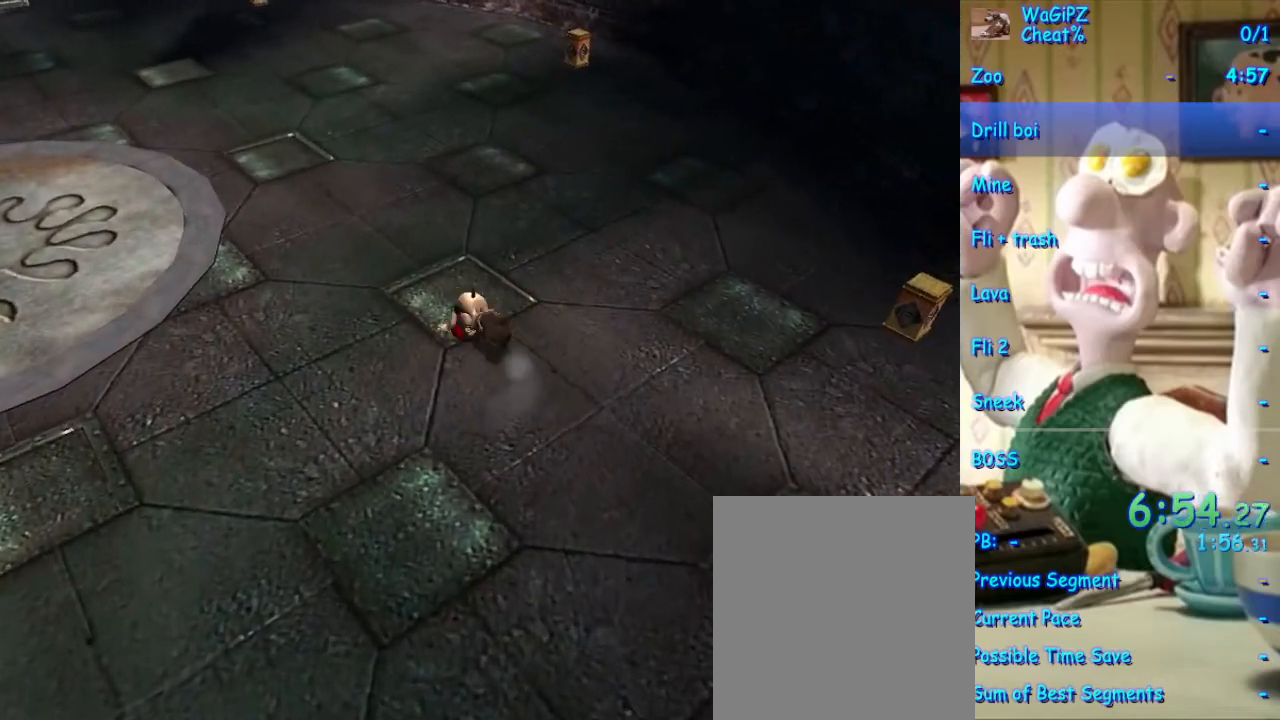
{"dt_ms": 500, "buttons": ["R1"], "left_stick": "up-right", "right_stick": "right", "events": [[100, "right_stick", "right"], [400, "left_stick", "up-right"], [450, "R1", "down"]]}
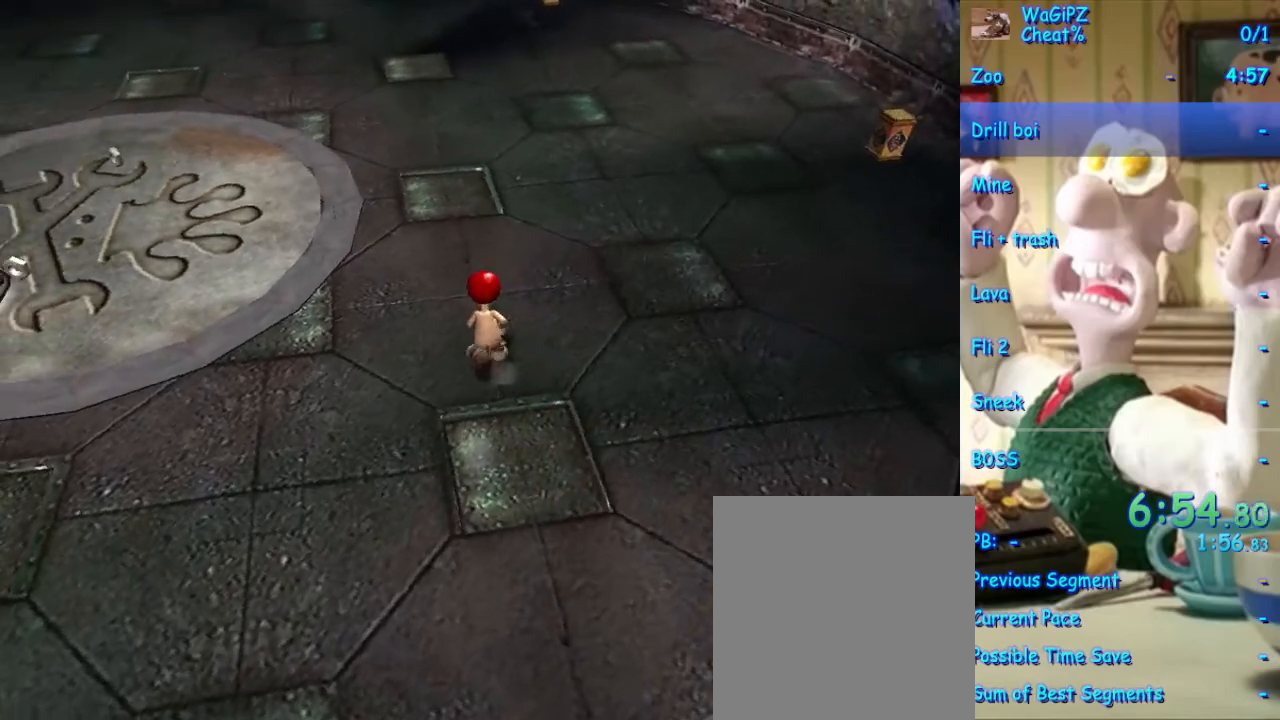
{"dt_ms": 500, "buttons": [], "left_stick": "center", "right_stick": "center", "events": [[67, "R1", "up"], [417, "left_stick", "center"], [417, "right_stick", "center"]]}
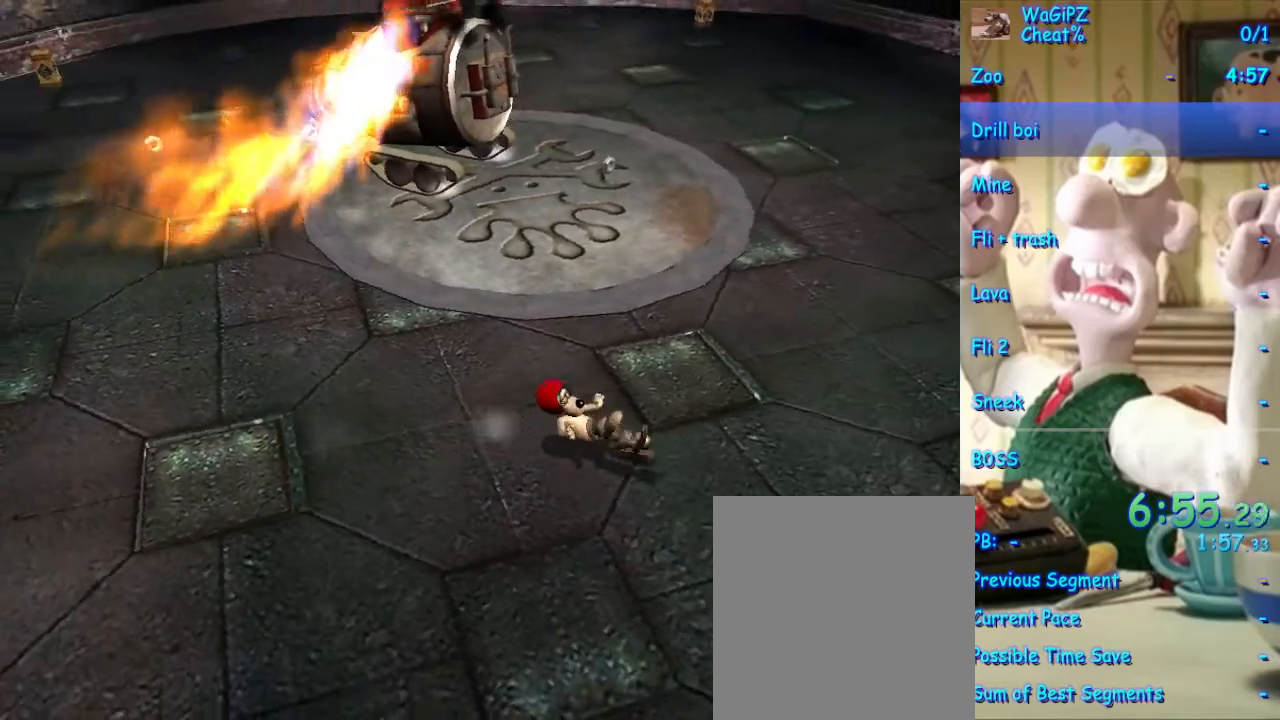
{"dt_ms": 500, "buttons": [], "left_stick": "down", "right_stick": "center", "events": [[133, "right_stick", "right"], [233, "left_stick", "down"], [350, "right_stick", "center"]]}
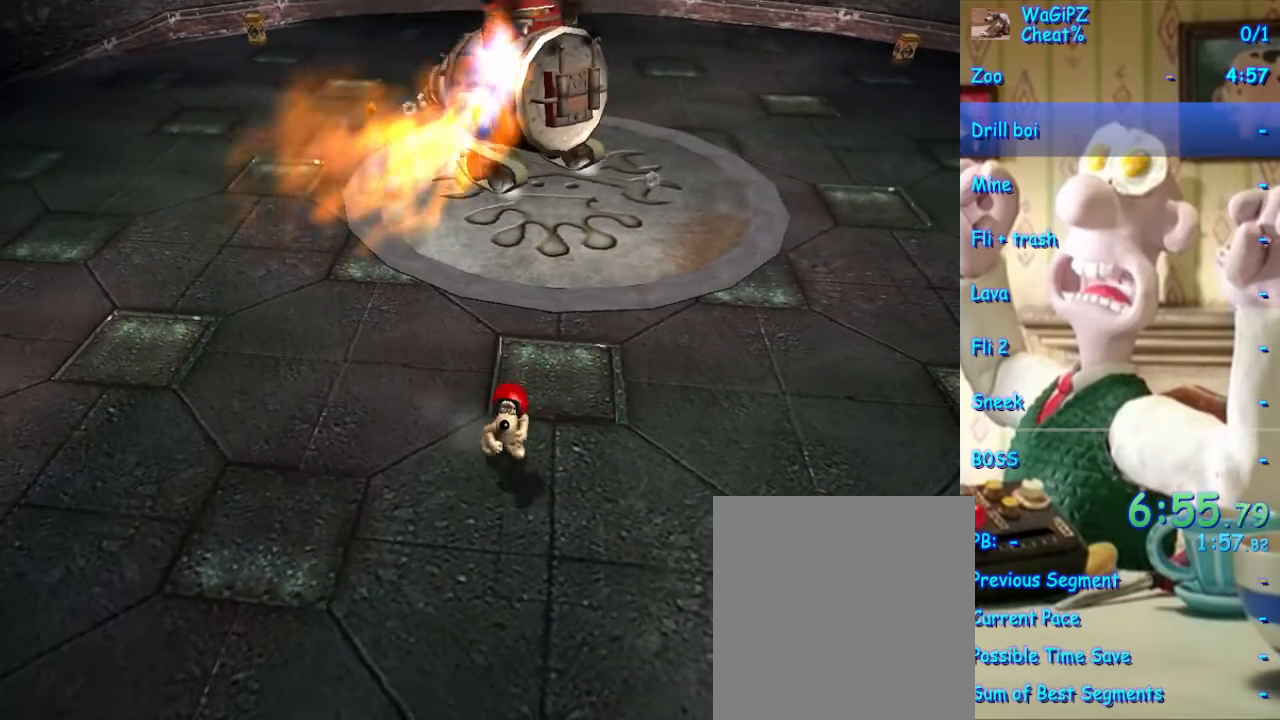
{"dt_ms": 500, "buttons": [], "left_stick": "center", "right_stick": "center", "events": [[200, "left_stick", "right"], [317, "left_stick", "up-left"], [417, "left_stick", "center"]]}
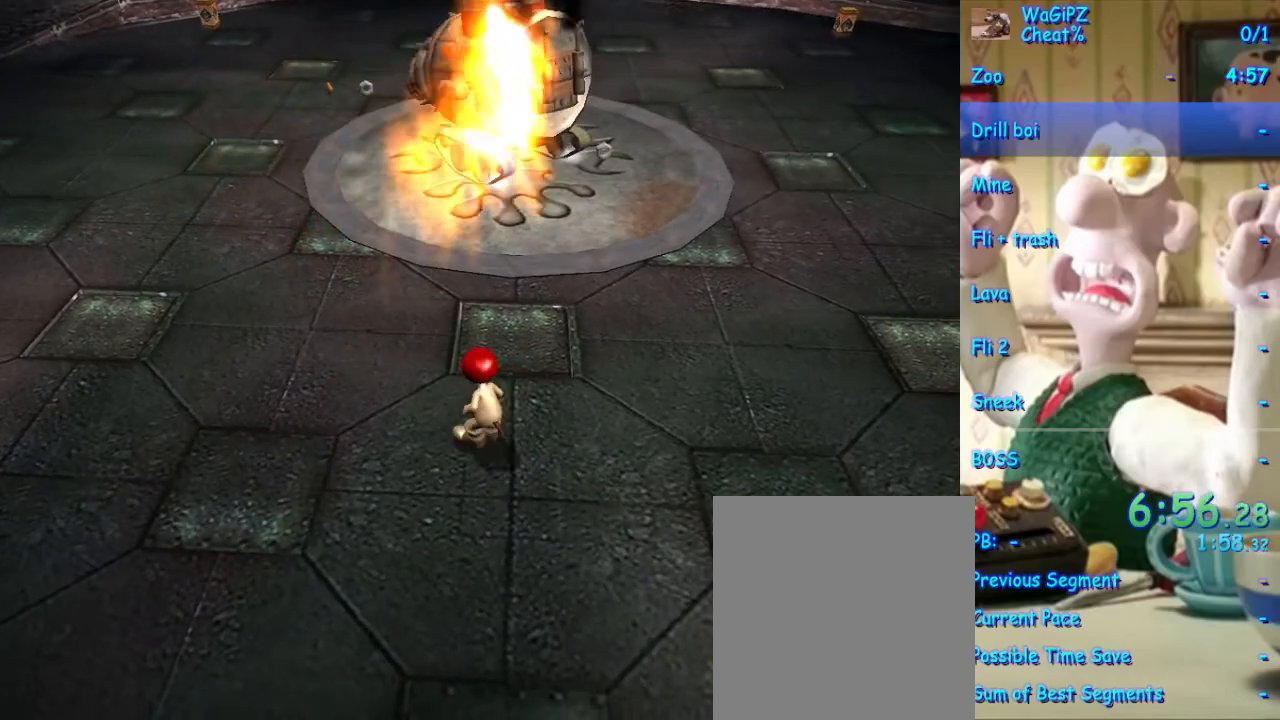
{"dt_ms": 1000, "buttons": ["X"], "left_stick": "up", "right_stick": "center", "events": [[233, "left_stick", "right"], [400, "left_stick", "up"], [517, "left_stick", "center"], [783, "left_stick", "up"], [917, "X", "down"]]}
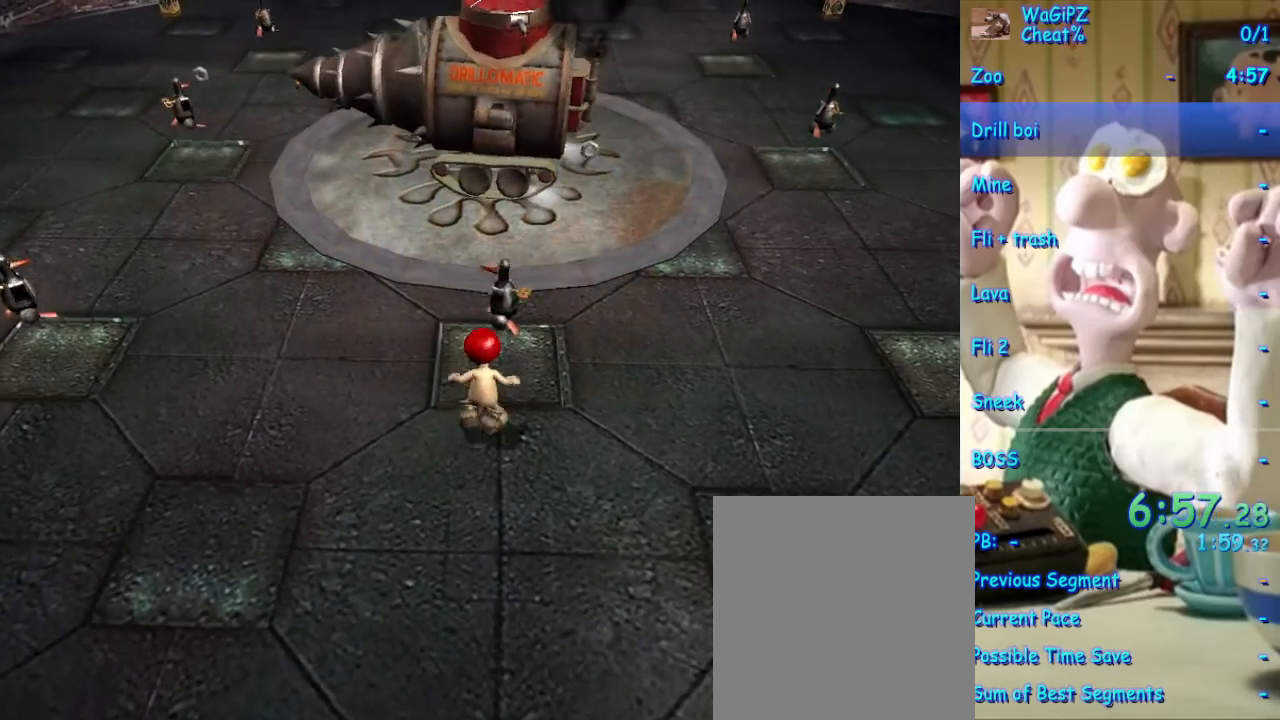
{"dt_ms": 500, "buttons": [], "left_stick": "center", "right_stick": "center", "events": [[50, "X", "up"], [200, "left_stick", "center"]]}
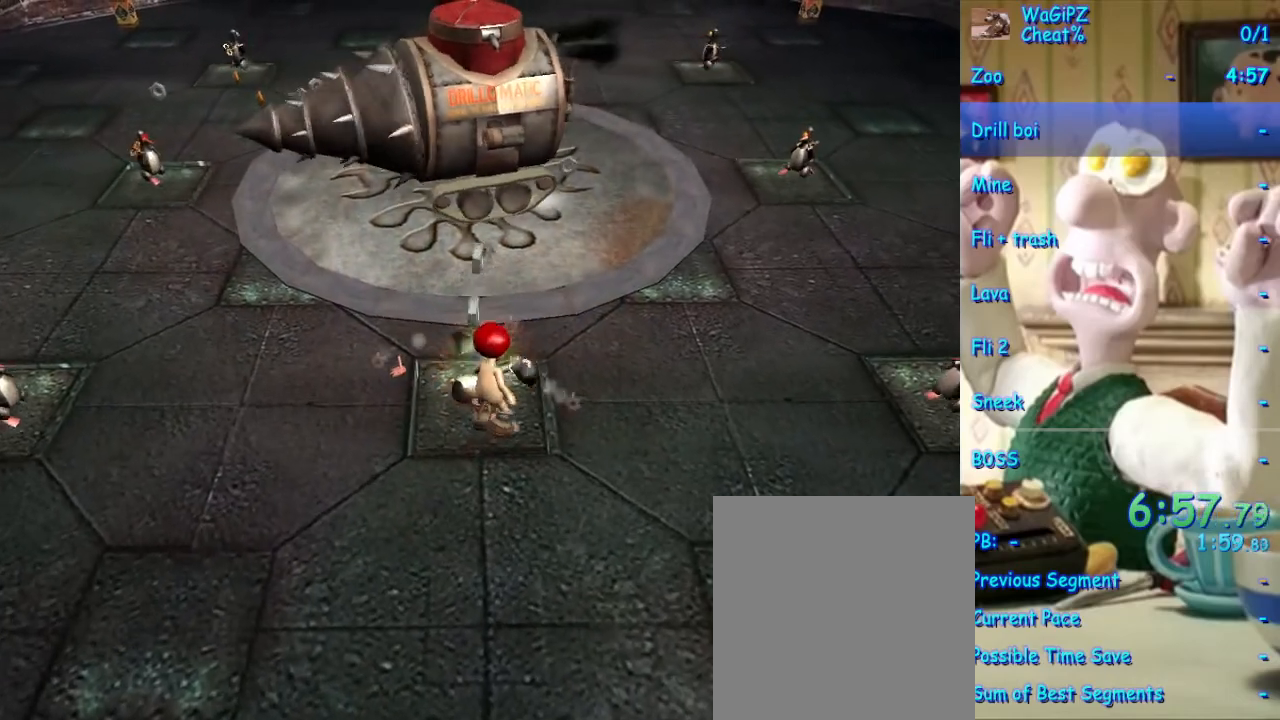
{"dt_ms": 500, "buttons": [], "left_stick": "up-right", "right_stick": "center", "events": [[267, "left_stick", "down-left"], [417, "left_stick", "down-right"], [483, "left_stick", "up-right"]]}
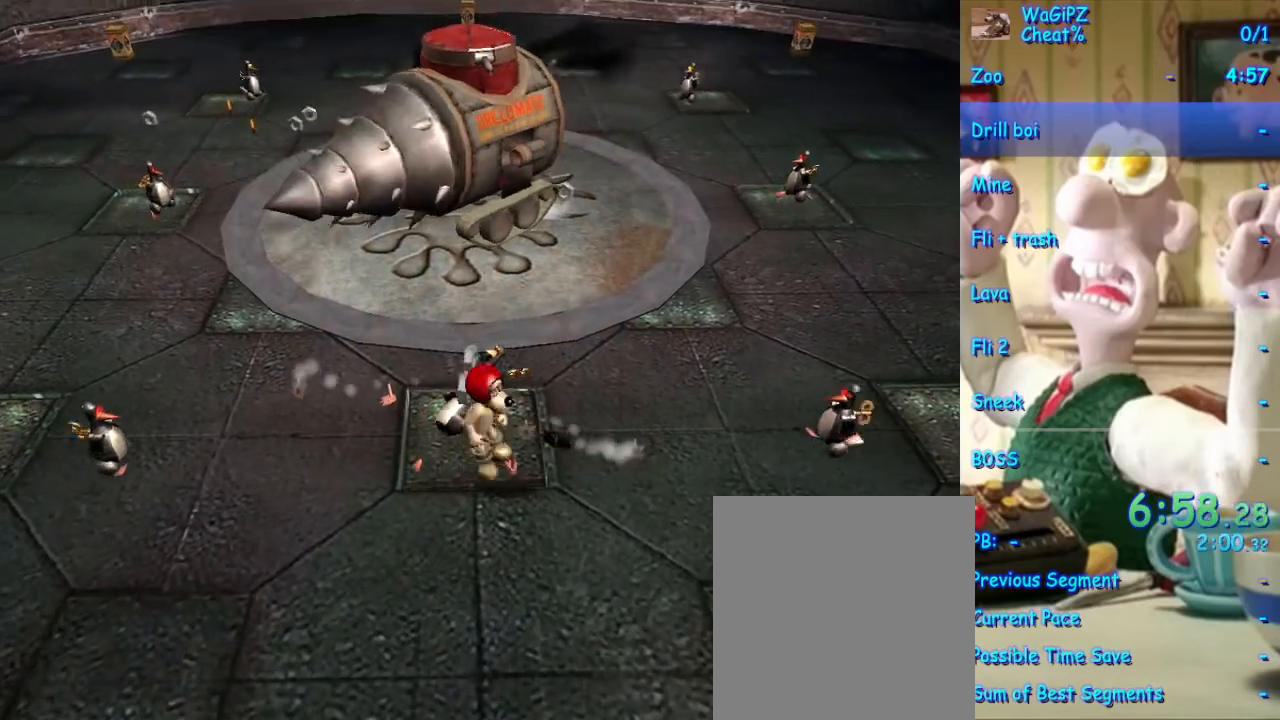
{"dt_ms": 500, "buttons": ["X"], "left_stick": "down-left", "right_stick": "center", "events": [[67, "left_stick", "up-left"], [133, "left_stick", "down-left"], [233, "left_stick", "down-right"], [317, "left_stick", "up-right"], [400, "left_stick", "up-left"], [433, "X", "down"], [483, "left_stick", "down-left"]]}
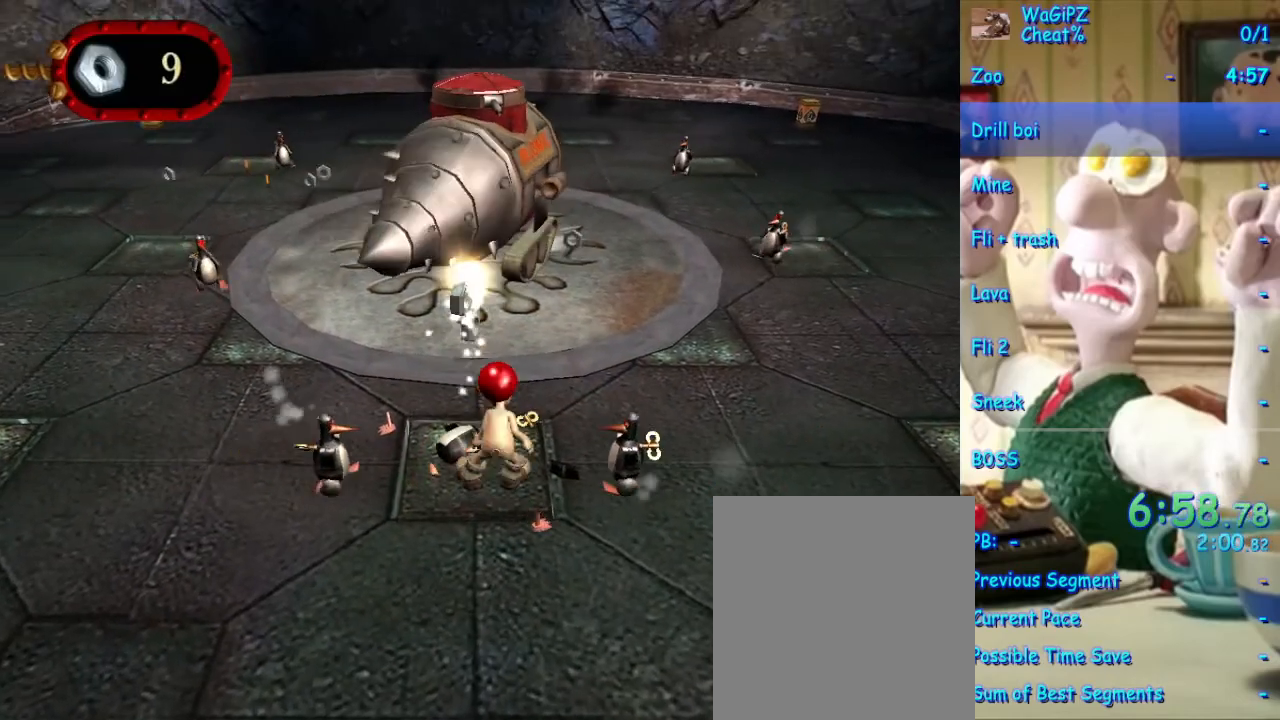
{"dt_ms": 500, "buttons": [], "left_stick": "up-left", "right_stick": "center", "events": [[67, "left_stick", "down"], [83, "X", "up"], [167, "left_stick", "down-right"], [333, "left_stick", "up-right"], [450, "left_stick", "up-left"]]}
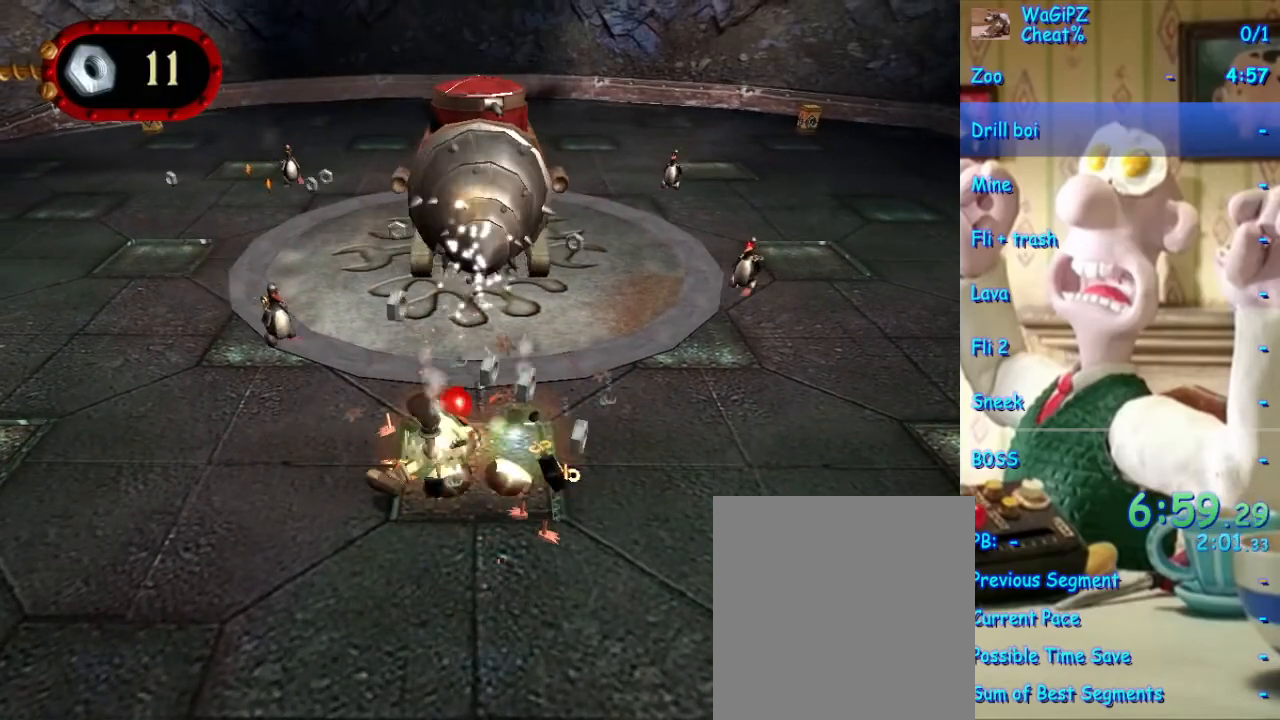
{"dt_ms": 500, "buttons": [], "left_stick": "up-right", "right_stick": "center", "events": [[67, "left_stick", "down-left"], [200, "left_stick", "down-right"], [400, "left_stick", "up-right"]]}
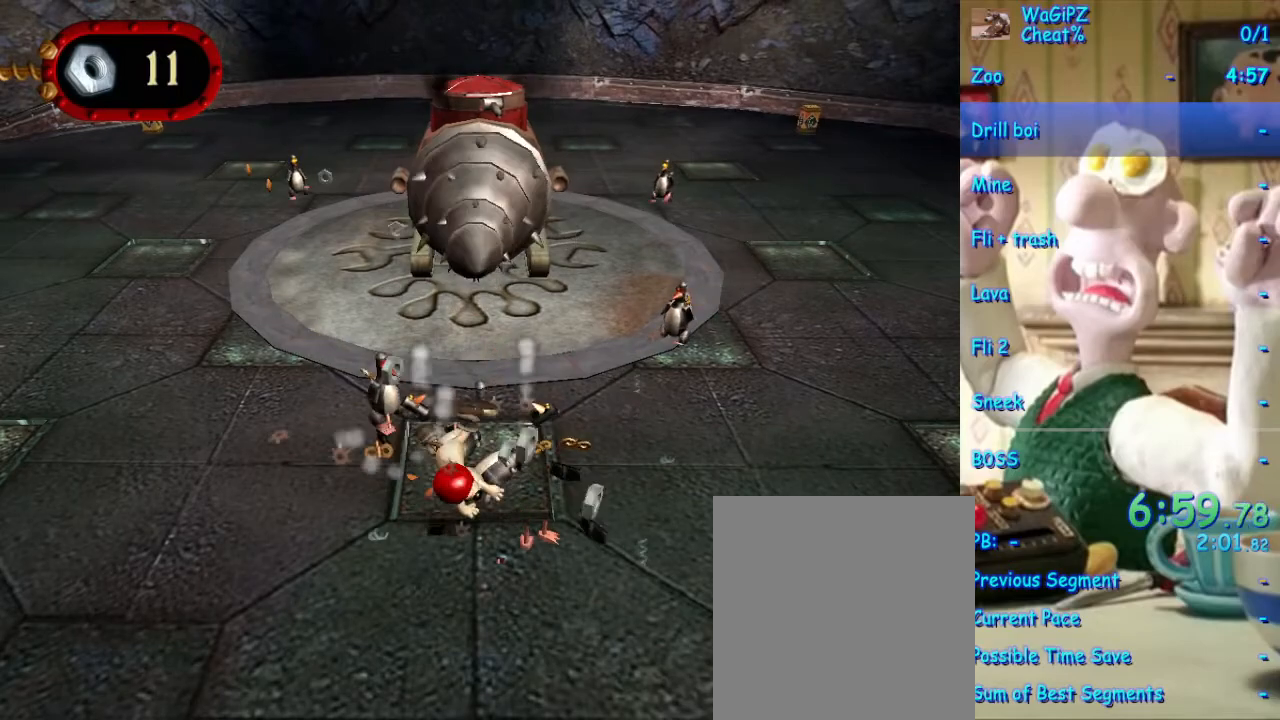
{"dt_ms": 500, "buttons": [], "left_stick": "down-right", "right_stick": "center", "events": [[83, "left_stick", "up-left"], [233, "left_stick", "down-left"], [433, "left_stick", "down-right"]]}
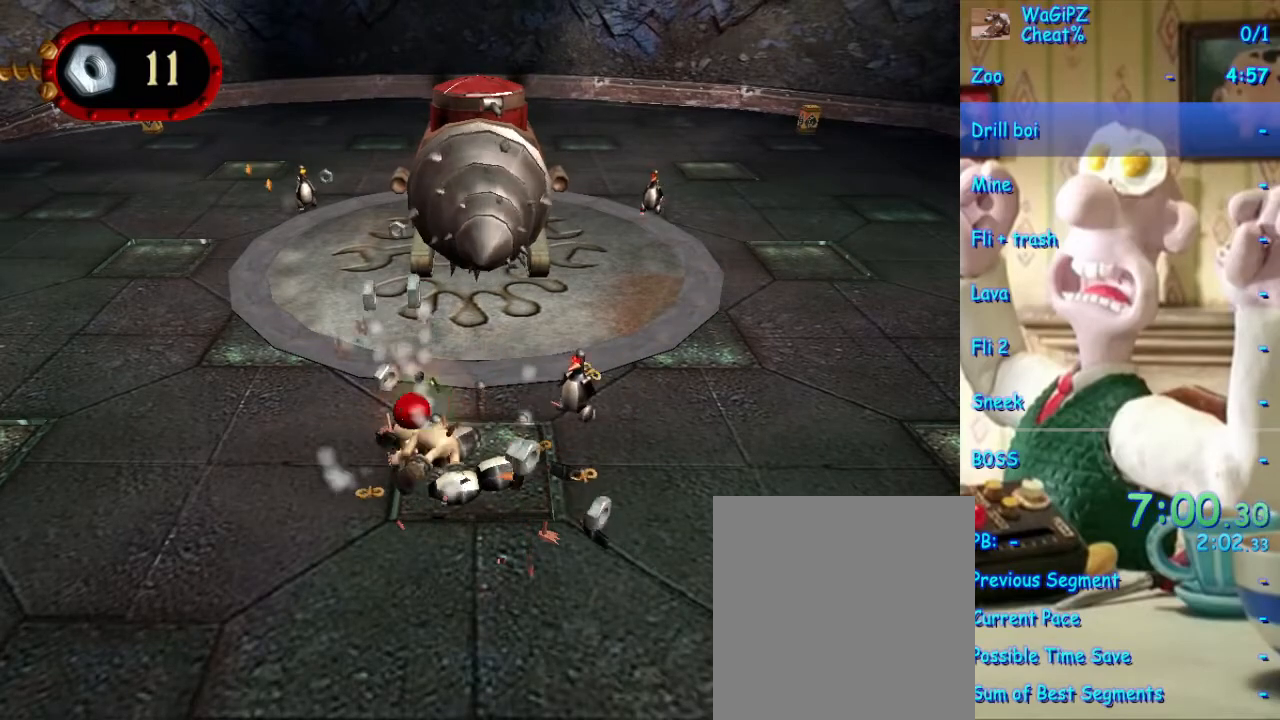
{"dt_ms": 500, "buttons": [], "left_stick": "center", "right_stick": "center", "events": [[150, "left_stick", "right"], [350, "left_stick", "center"]]}
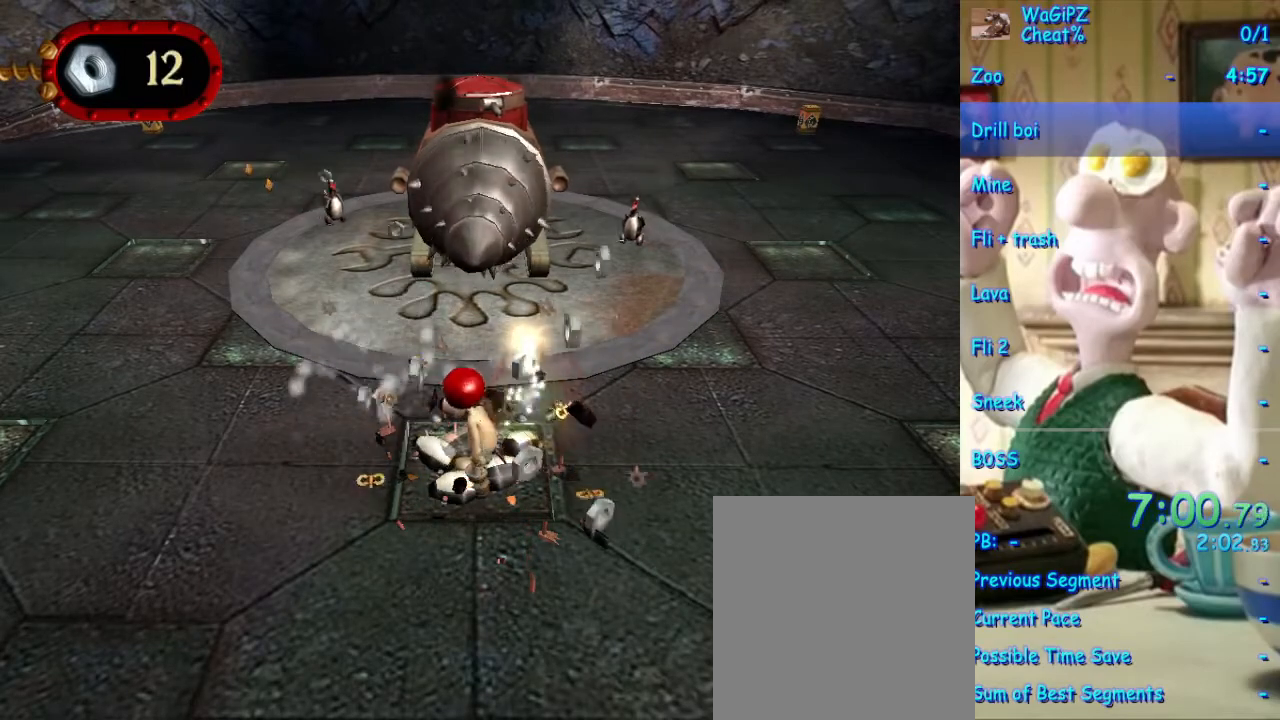
{"dt_ms": 500, "buttons": [], "left_stick": "center", "right_stick": "center", "events": [[50, "left_stick", "right"], [300, "left_stick", "center"]]}
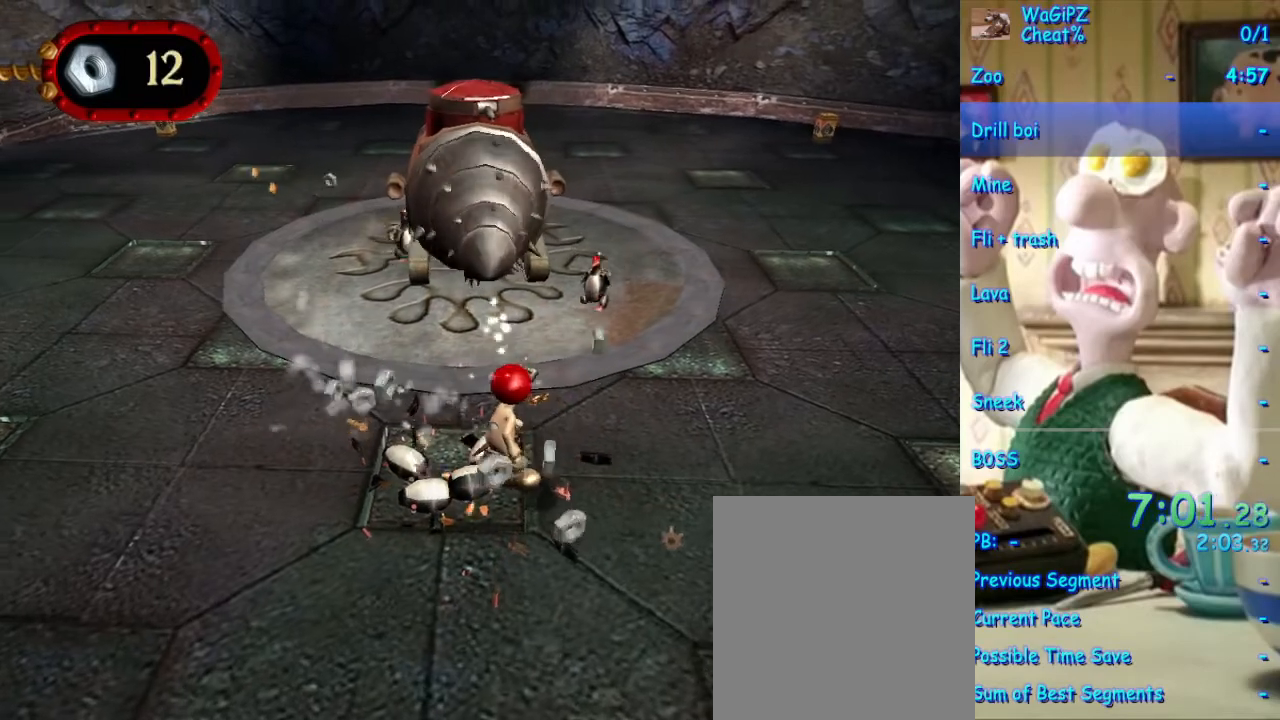
{"dt_ms": 500, "buttons": [], "left_stick": "up", "right_stick": "center", "events": [[50, "left_stick", "up-right"], [183, "left_stick", "center"], [383, "left_stick", "up"], [417, "X", "down"], [500, "X", "up"]]}
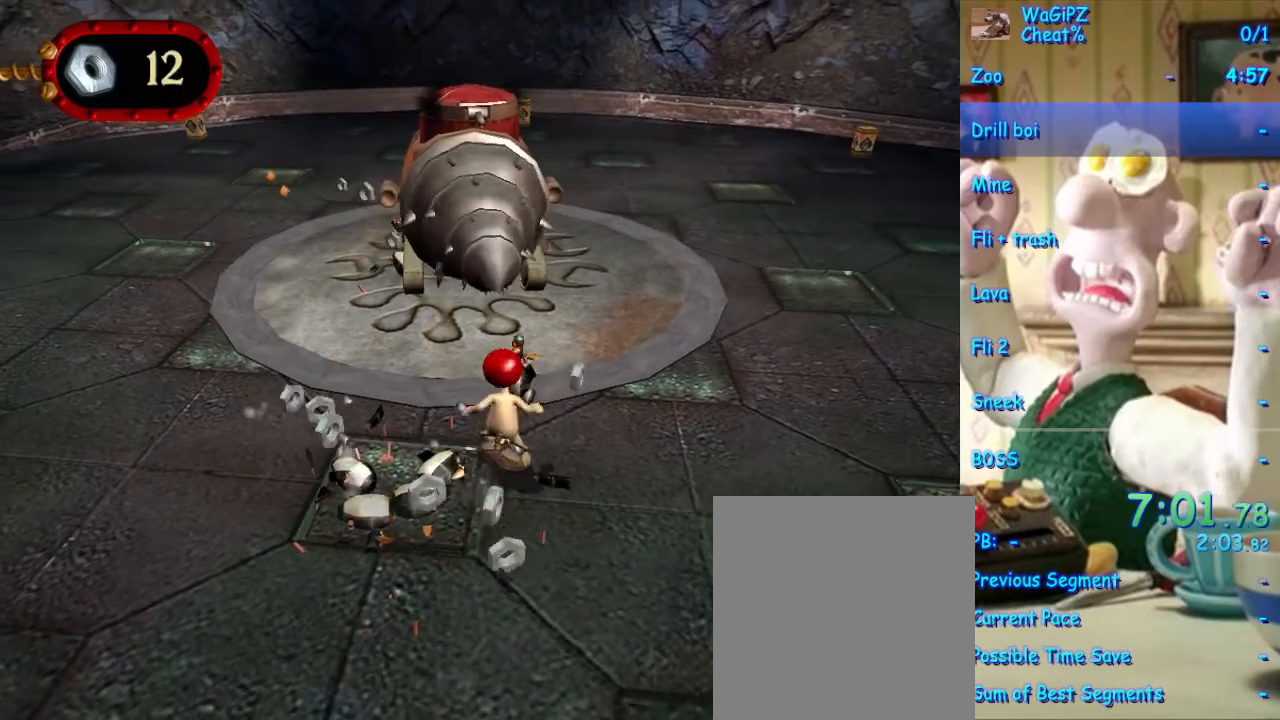
{"dt_ms": 500, "buttons": [], "left_stick": "down", "right_stick": "center", "events": [[33, "left_stick", "center"], [267, "left_stick", "down"]]}
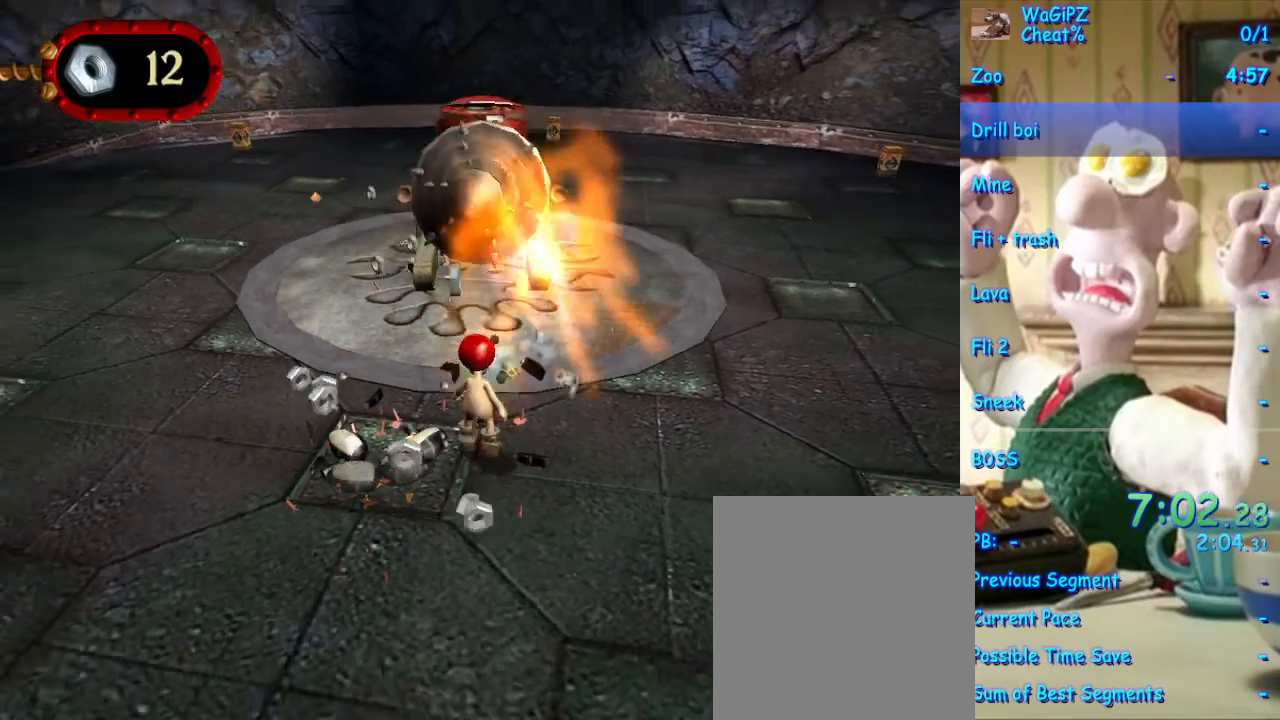
{"dt_ms": 500, "buttons": [], "left_stick": "down", "right_stick": "center", "events": [[217, "R1", "down"], [350, "R1", "up"]]}
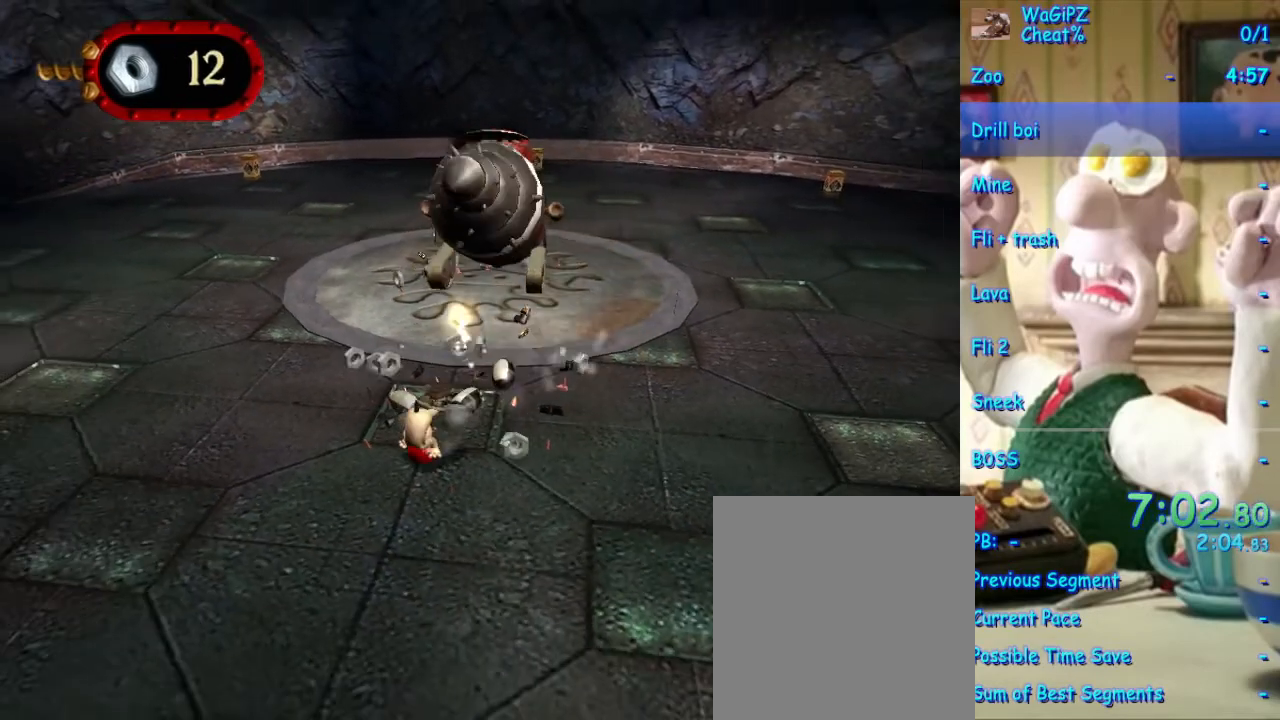
{"dt_ms": 1000, "buttons": [], "left_stick": "center", "right_stick": "center", "events": [[100, "left_stick", "center"], [100, "right_stick", "right"], [400, "left_stick", "down-right"], [567, "left_stick", "down-left"], [883, "right_stick", "center"], [900, "left_stick", "center"]]}
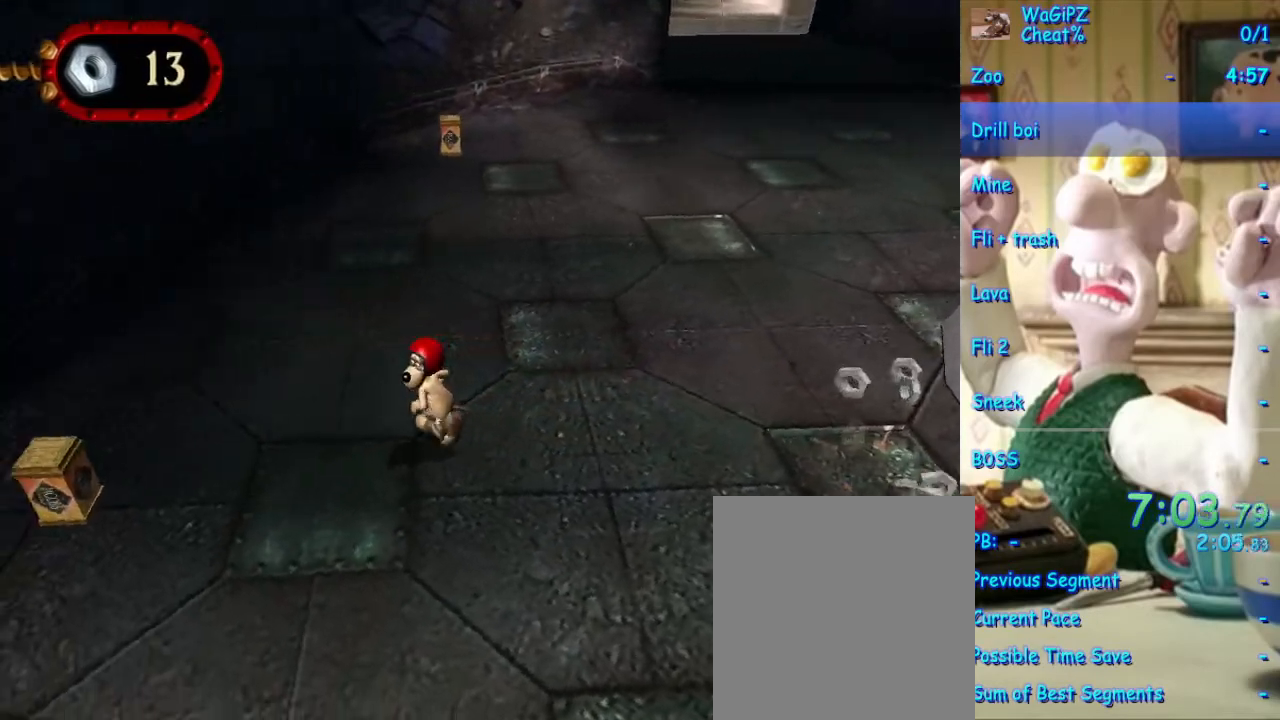
{"dt_ms": 500, "buttons": [], "left_stick": "center", "right_stick": "center", "events": [[200, "A", "down"], [450, "A", "up"]]}
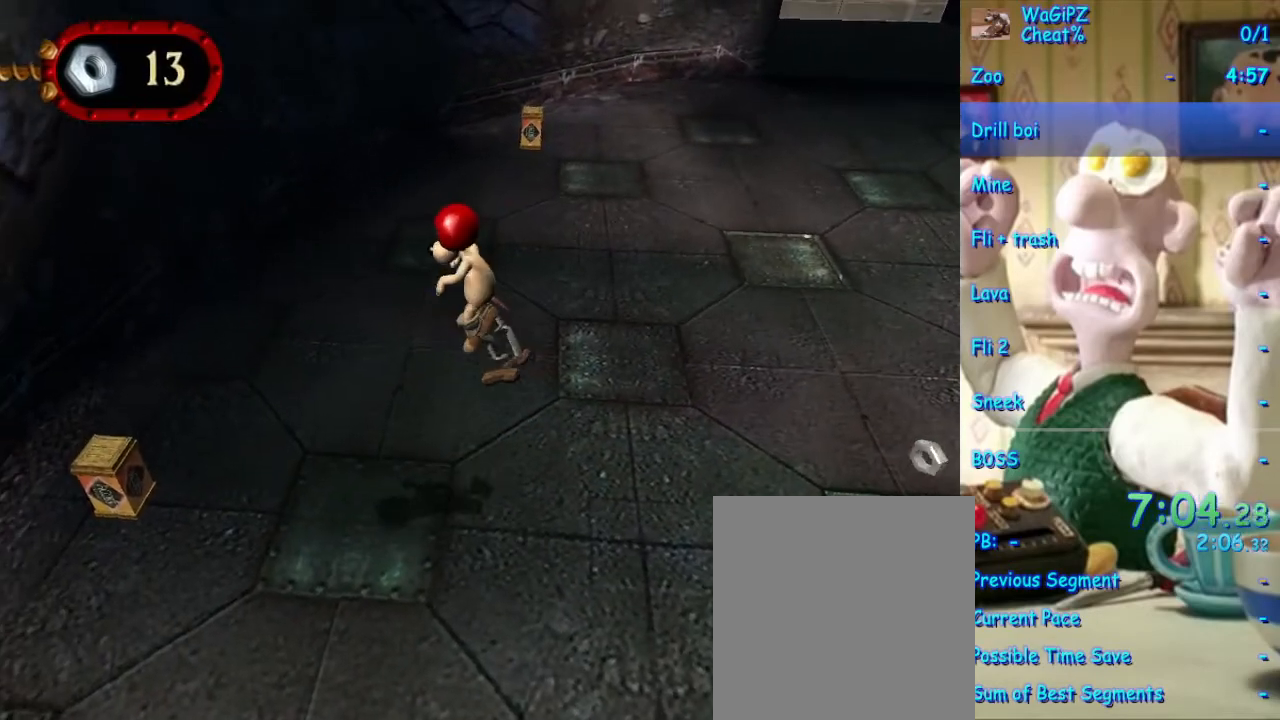
{"dt_ms": 500, "buttons": [], "left_stick": "center", "right_stick": "center", "events": [[17, "left_stick", "left"], [200, "left_stick", "center"]]}